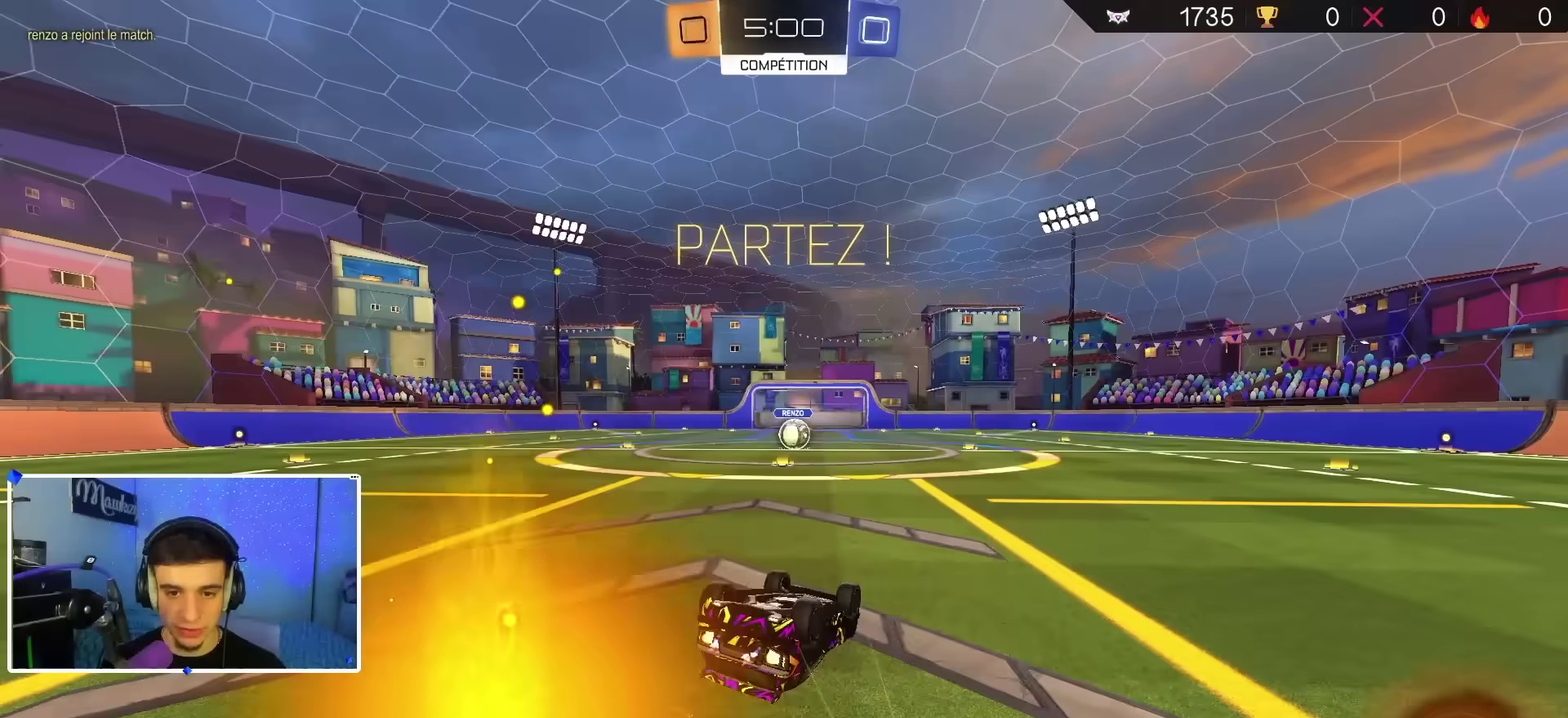
Gameplay with a controller (Xbox layout); each line is a JSON object with the inputs held at the frame after it (dt_ms = milliseconds from this image to that frame). "events" lists button and stick changes between this image and that frame as [ms after this image, input, new state], when the widget could be followed in between.
{"dt_ms": 700, "buttons": [], "left_stick": "center", "right_stick": "center", "events": [[300, "left_stick", "left"], [350, "B", "up"], [350, "R2", "down"], [367, "R1", "up"], [400, "left_stick", "center"], [583, "R2", "up"]]}
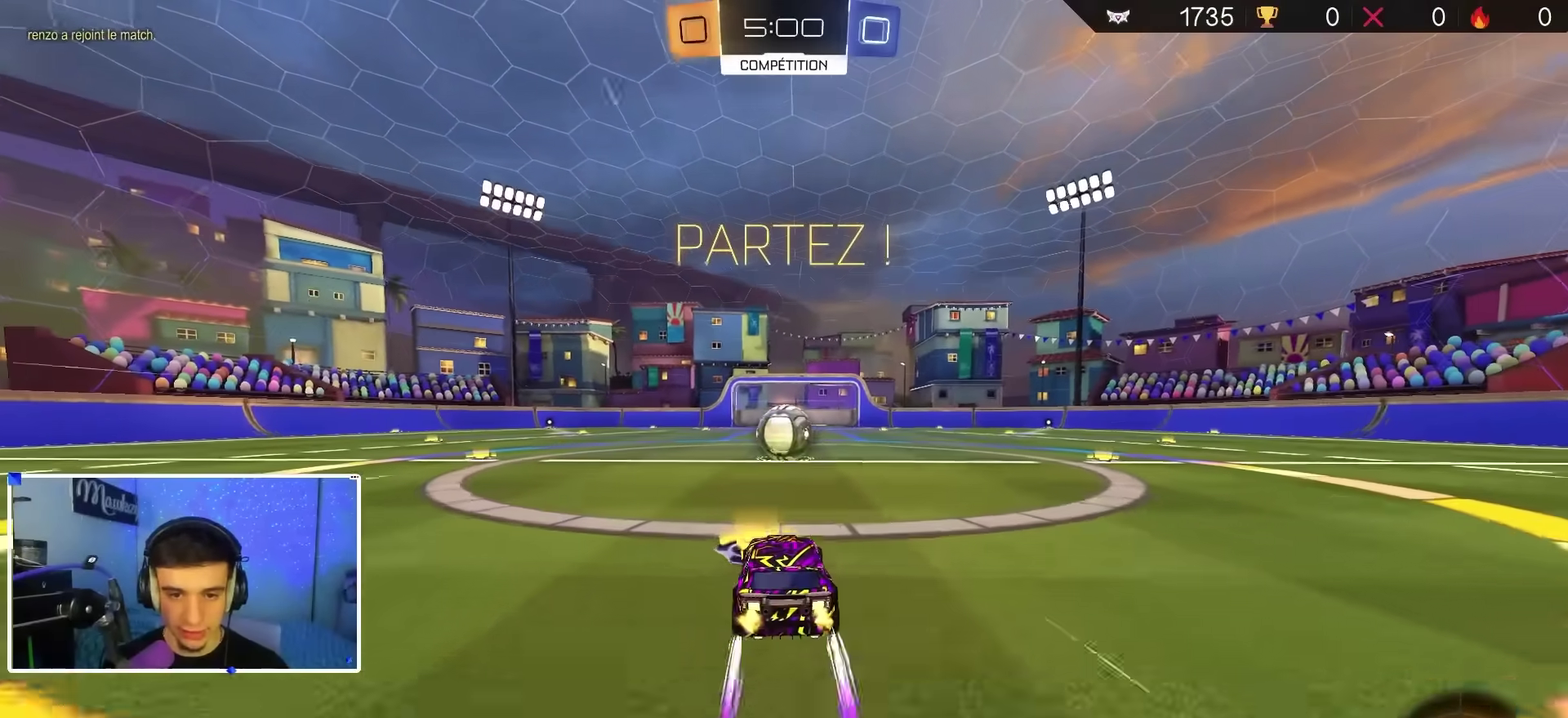
{"dt_ms": 300, "buttons": [], "left_stick": "center", "right_stick": "center", "events": [[17, "left_stick", "right"], [67, "left_stick", "center"]]}
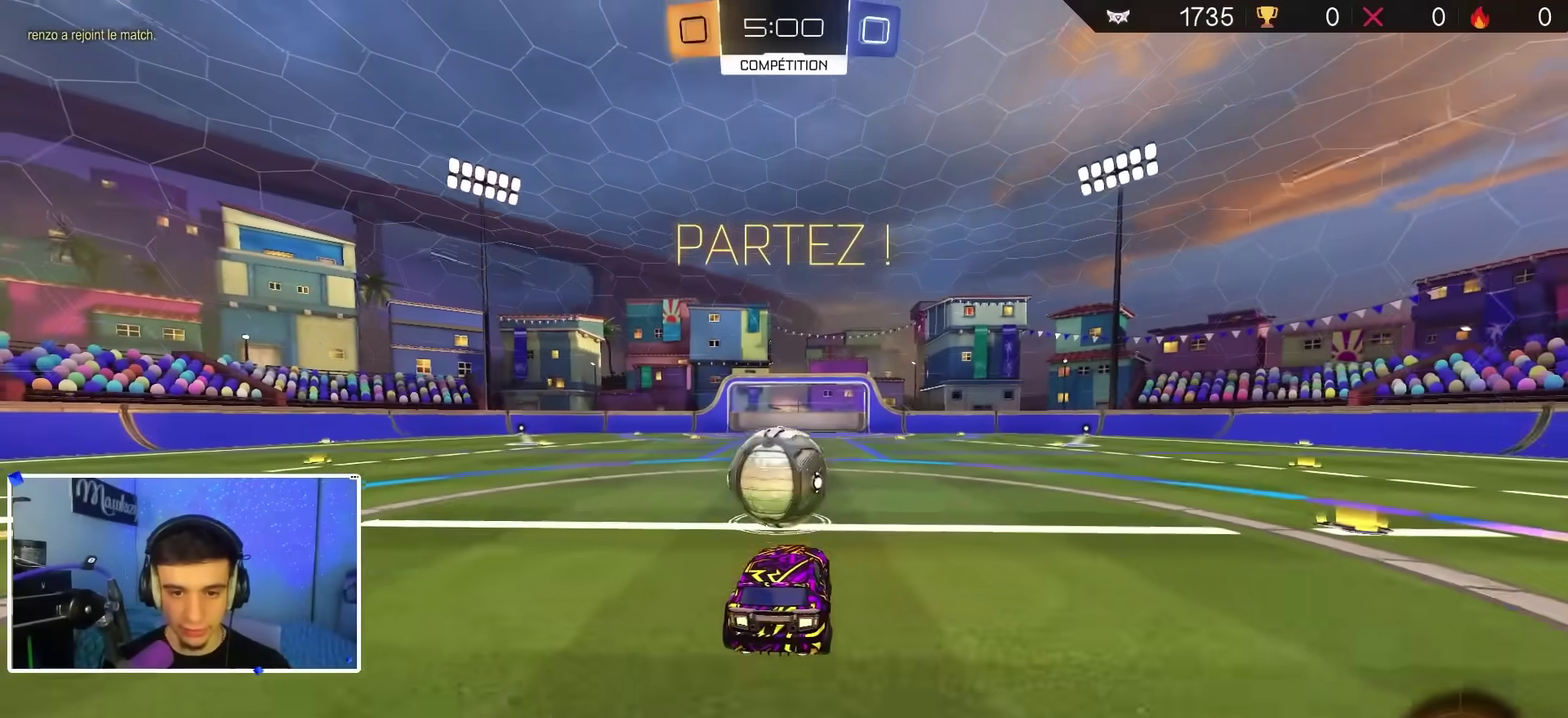
{"dt_ms": 600, "buttons": ["R2"], "left_stick": "up", "right_stick": "center", "events": [[300, "left_stick", "right"], [383, "X", "down"], [417, "R1", "down"], [450, "X", "up"], [517, "R1", "up"], [533, "left_stick", "up"], [600, "R2", "down"]]}
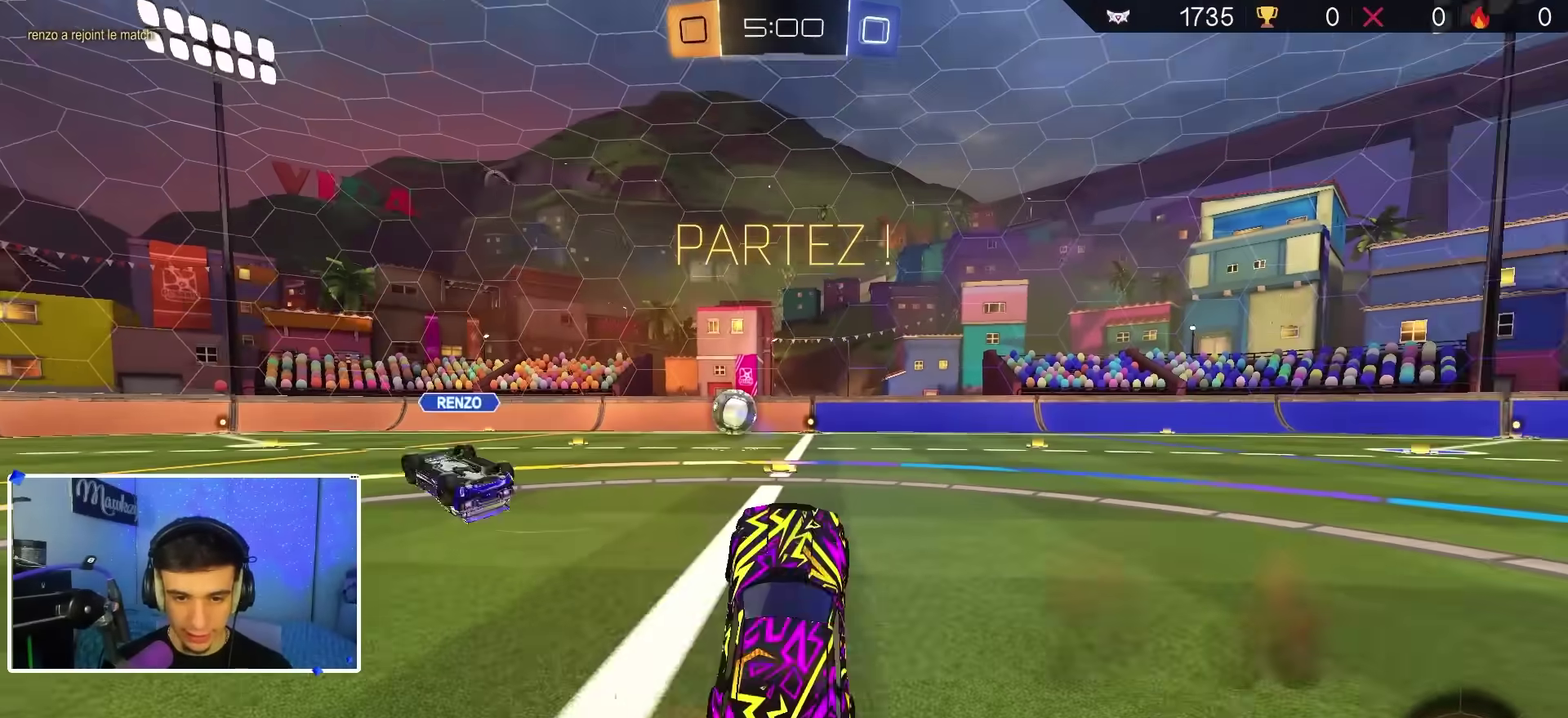
{"dt_ms": 400, "buttons": ["B", "R2"], "left_stick": "down", "right_stick": "center", "events": [[17, "A", "down"], [133, "left_stick", "down"], [167, "A", "up"], [400, "B", "down"]]}
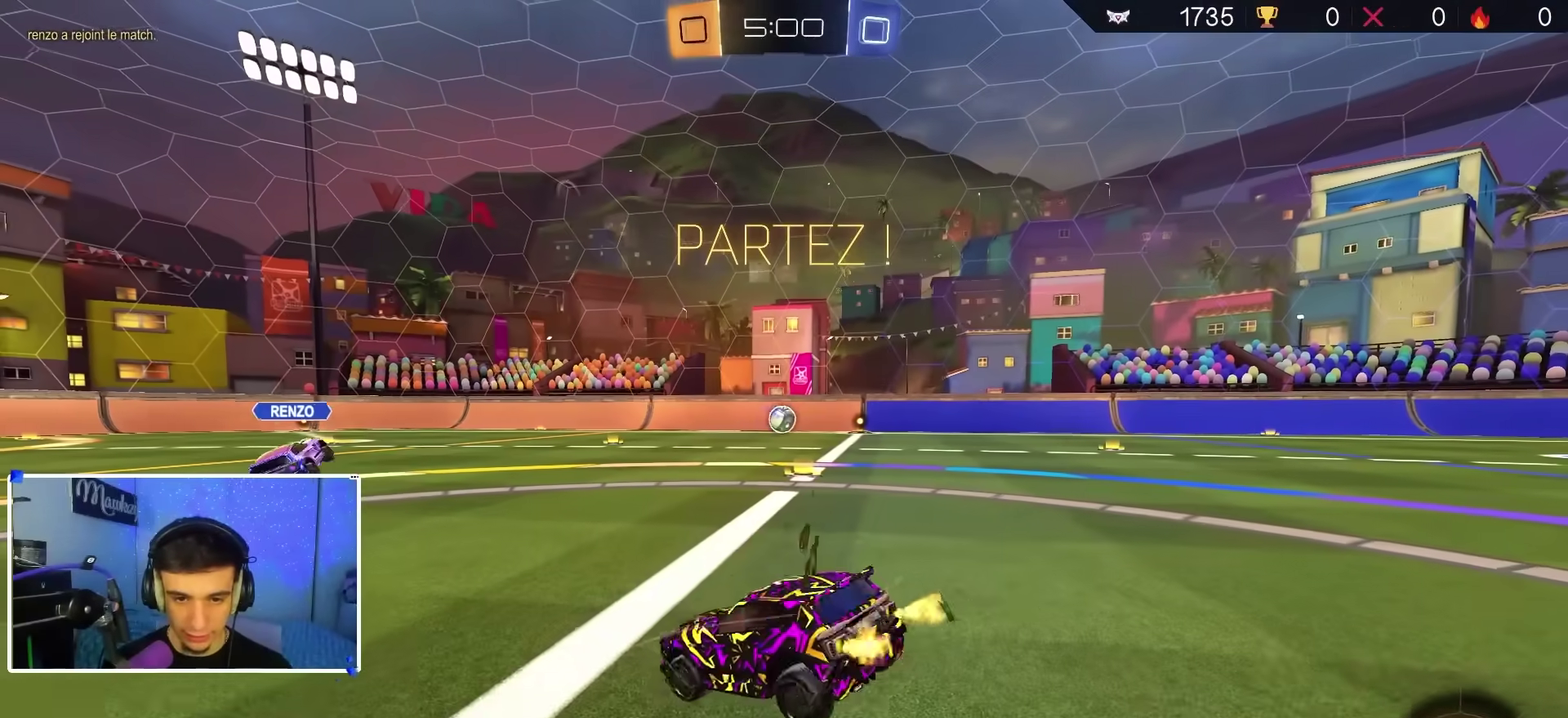
{"dt_ms": 700, "buttons": ["R2"], "left_stick": "right", "right_stick": "center", "events": [[83, "B", "up"], [83, "left_stick", "down-right"], [233, "left_stick", "right"], [417, "X", "down"], [517, "X", "up"]]}
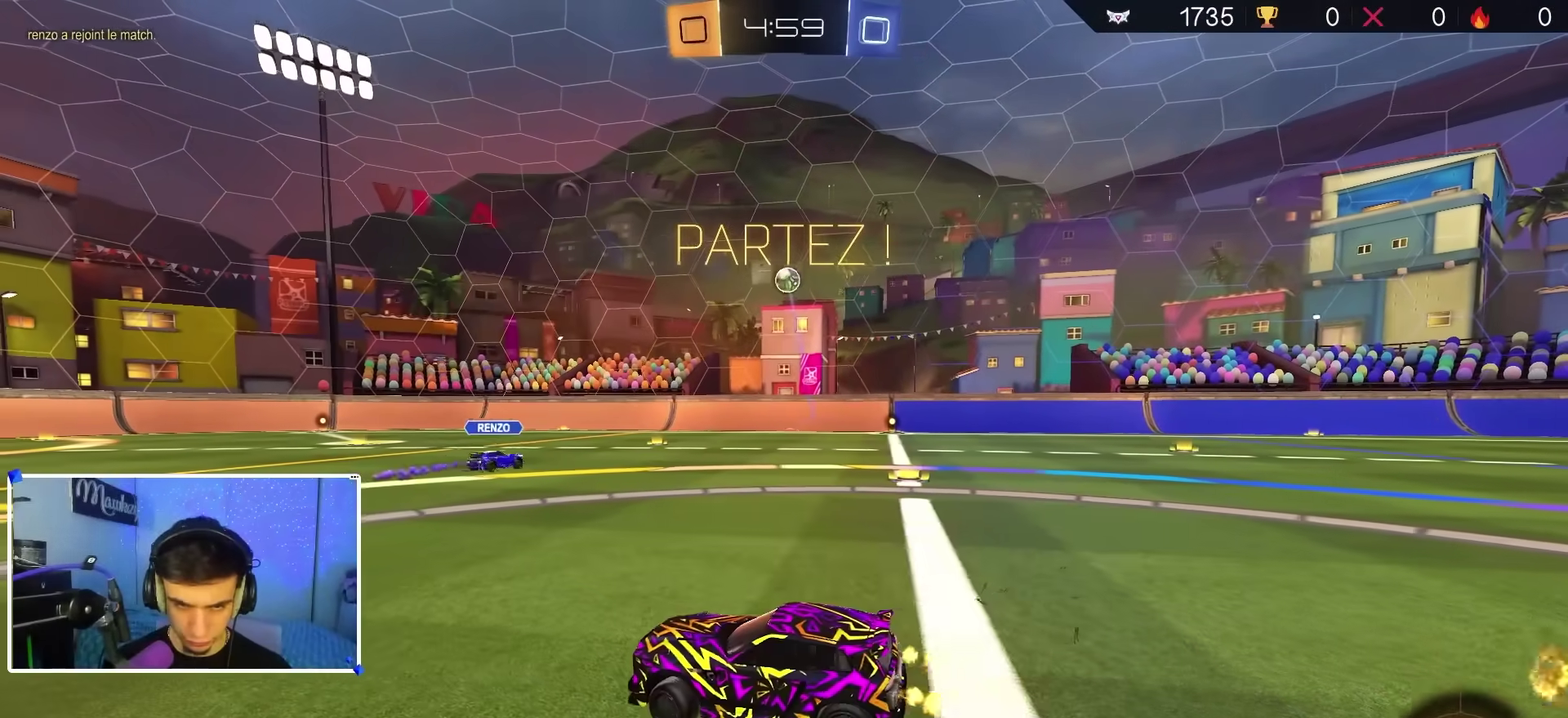
{"dt_ms": 300, "buttons": ["R2"], "left_stick": "right", "right_stick": "center", "events": [[83, "X", "down"], [150, "X", "up"]]}
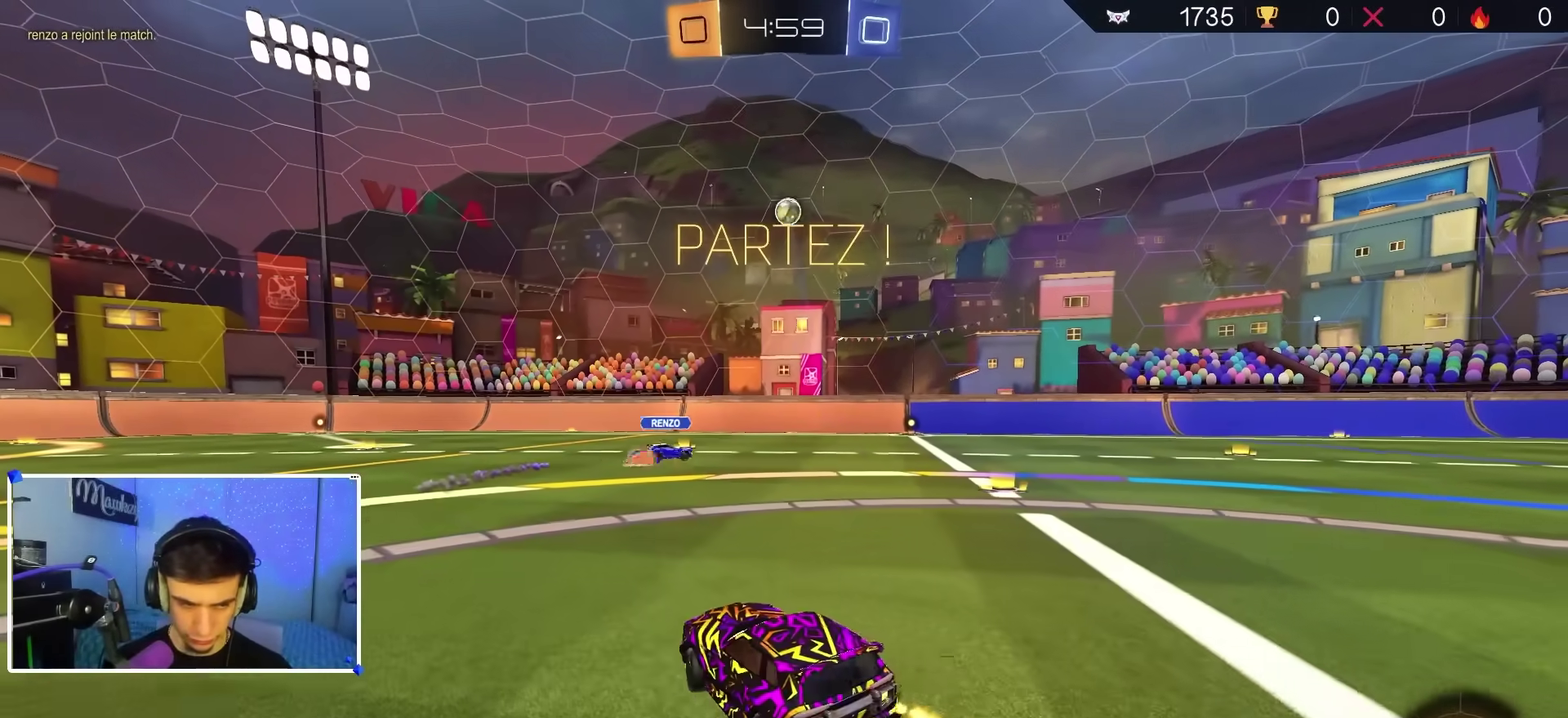
{"dt_ms": 500, "buttons": ["R2"], "left_stick": "center", "right_stick": "center", "events": [[133, "left_stick", "center"], [333, "left_stick", "up"], [383, "left_stick", "center"]]}
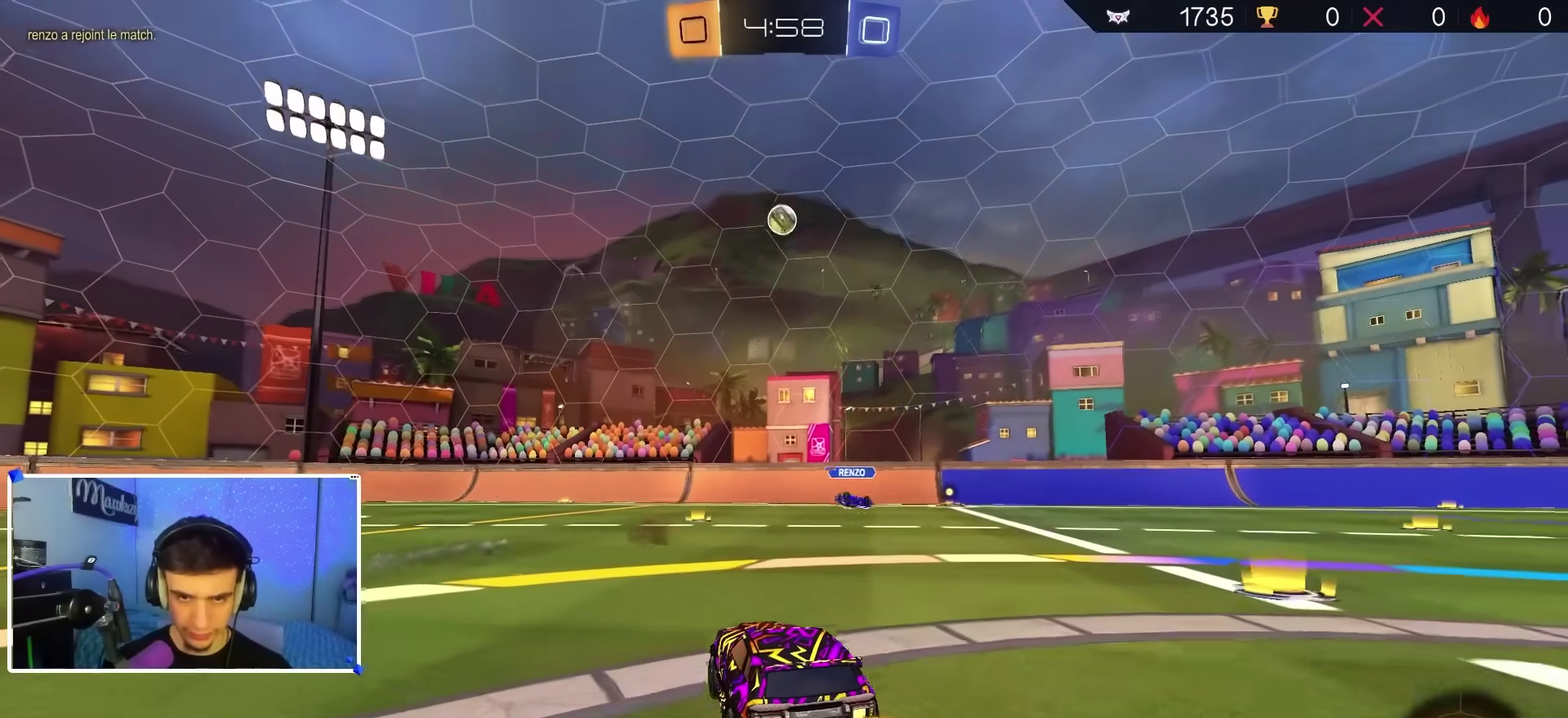
{"dt_ms": 400, "buttons": [], "left_stick": "center", "right_stick": "center", "events": [[217, "left_stick", "right"], [300, "left_stick", "center"], [400, "R2", "up"]]}
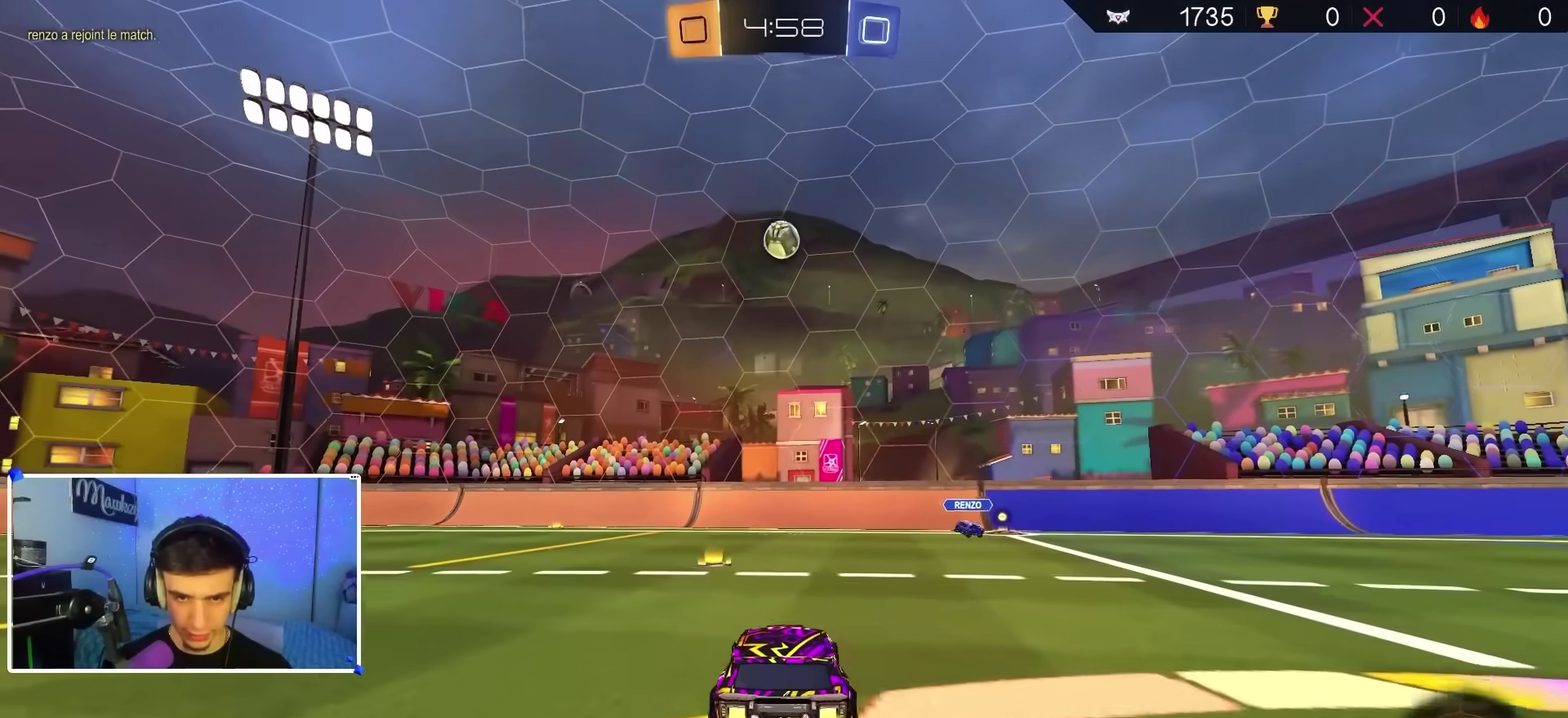
{"dt_ms": 600, "buttons": [], "left_stick": "down", "right_stick": "center", "events": [[100, "left_stick", "left"], [200, "left_stick", "center"], [400, "left_stick", "down-left"], [550, "left_stick", "down"]]}
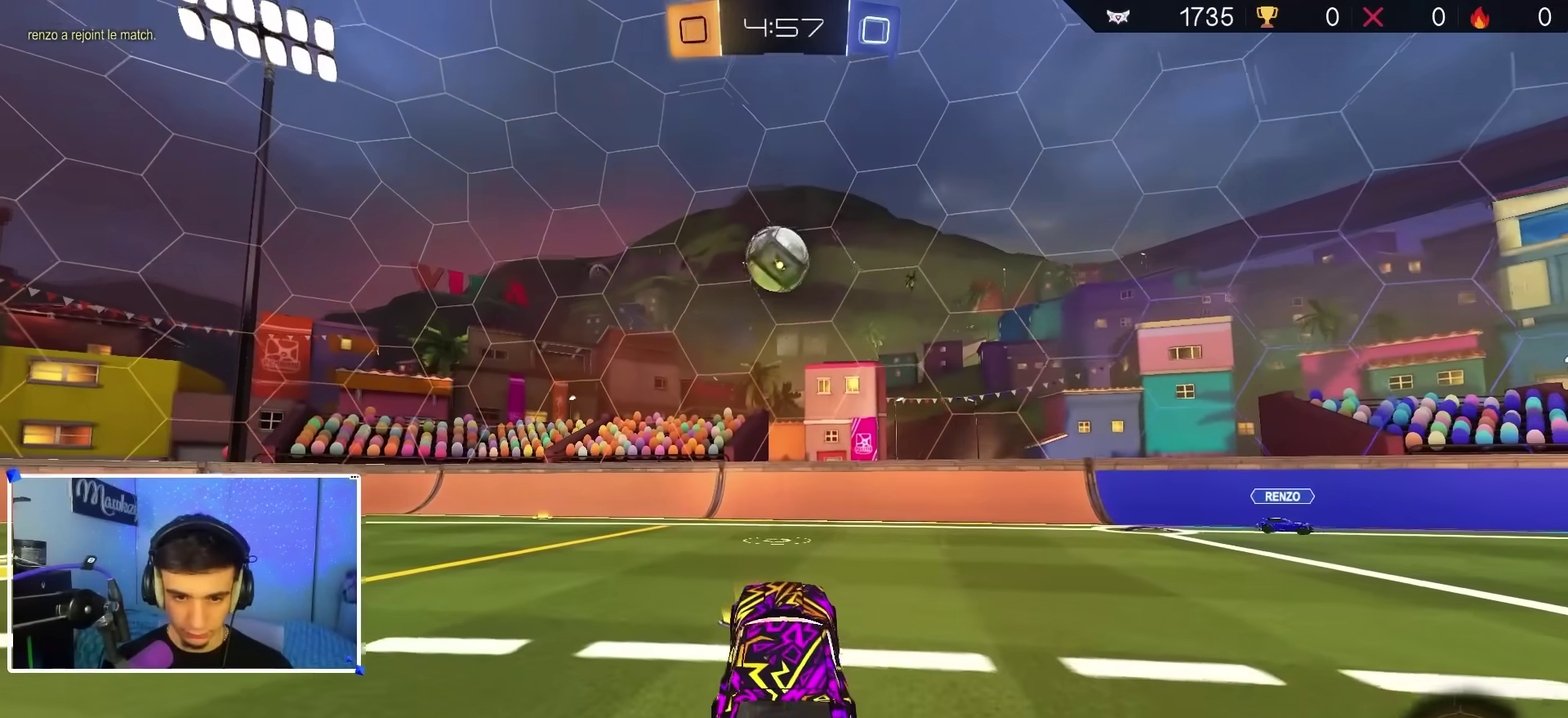
{"dt_ms": 500, "buttons": ["B", "R2"], "left_stick": "left", "right_stick": "center", "events": [[33, "R2", "down"], [33, "left_stick", "up"], [100, "A", "down"], [150, "A", "up"], [200, "left_stick", "up-right"], [233, "B", "down"], [250, "left_stick", "center"], [467, "left_stick", "left"]]}
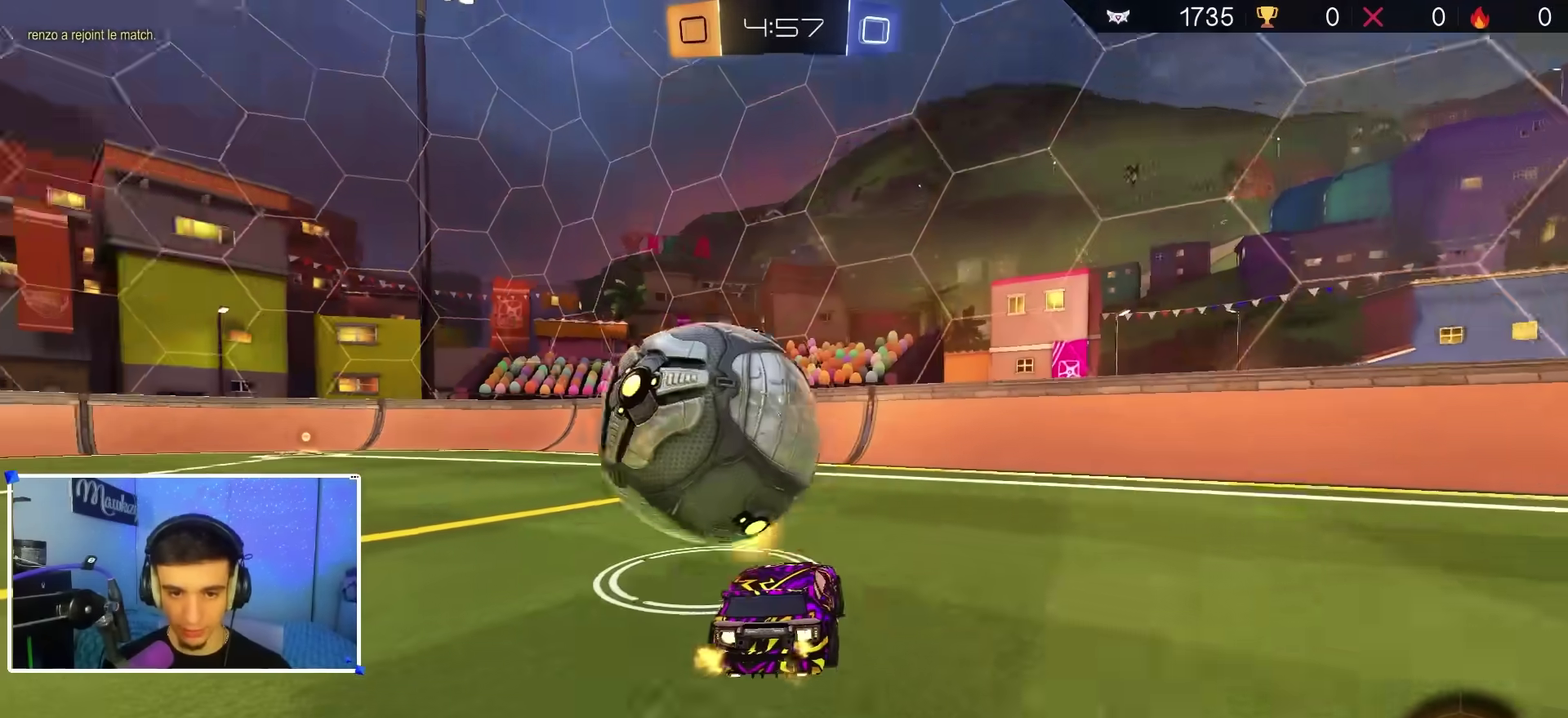
{"dt_ms": 300, "buttons": ["R2"], "left_stick": "down-left", "right_stick": "center", "events": [[200, "left_stick", "down-left"], [217, "B", "up"]]}
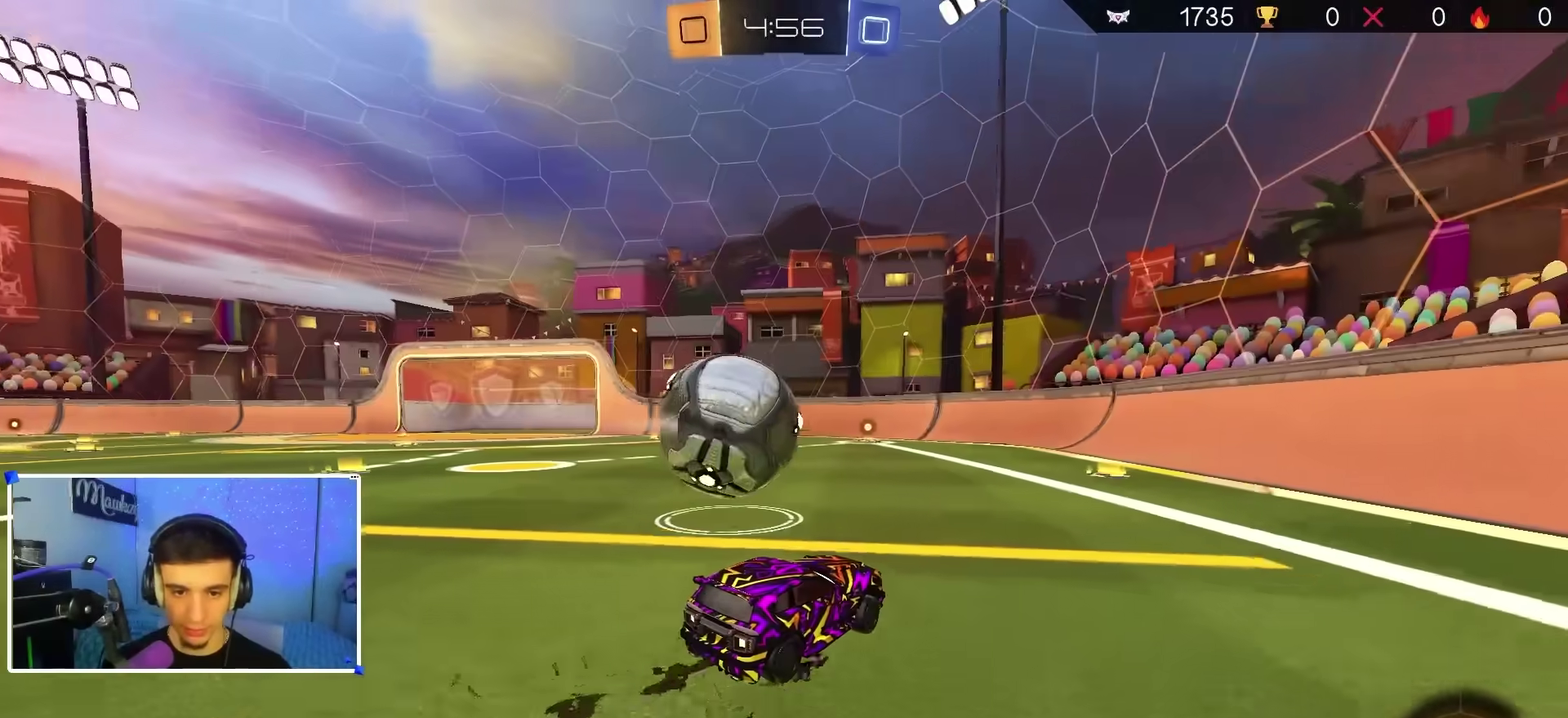
{"dt_ms": 900, "buttons": ["R1"], "left_stick": "center", "right_stick": "center"}
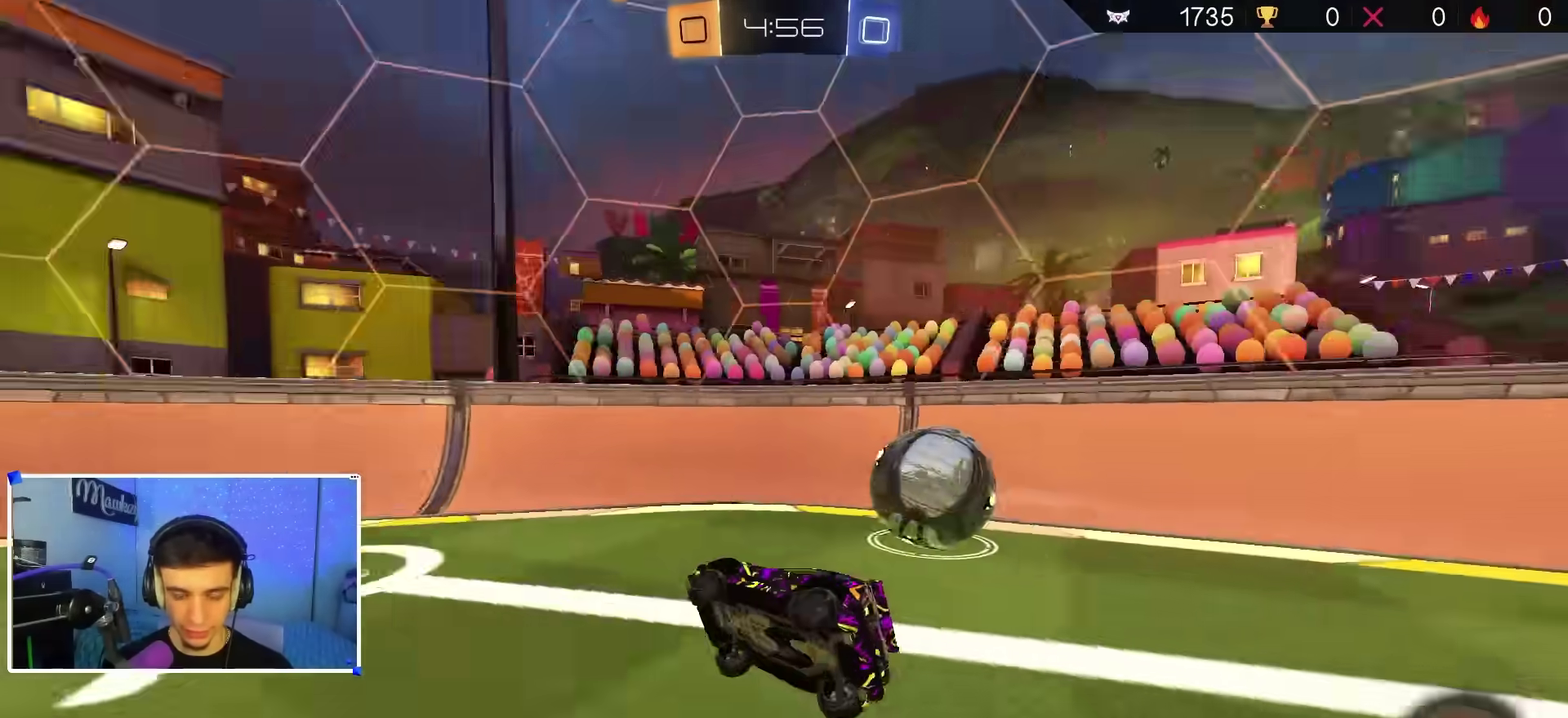
{"dt_ms": 300, "buttons": ["R2"], "left_stick": "right", "right_stick": "center", "events": [[67, "R1", "up"], [133, "R2", "down"], [133, "left_stick", "right"], [150, "R3", "down"], [233, "R3", "up"]]}
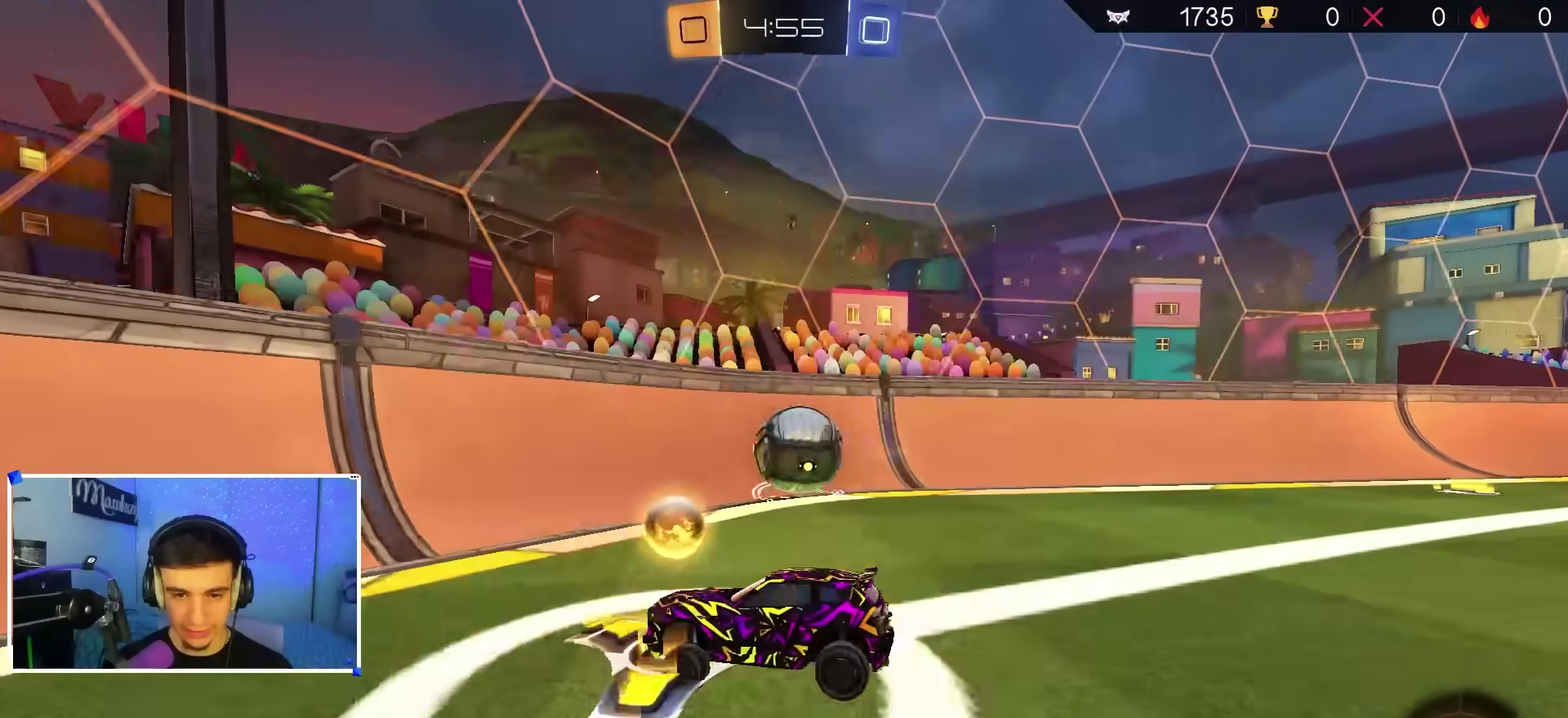
{"dt_ms": 600, "buttons": ["L2"], "left_stick": "center", "right_stick": "center", "events": [[367, "left_stick", "center"], [483, "R2", "up"], [517, "L2", "down"]]}
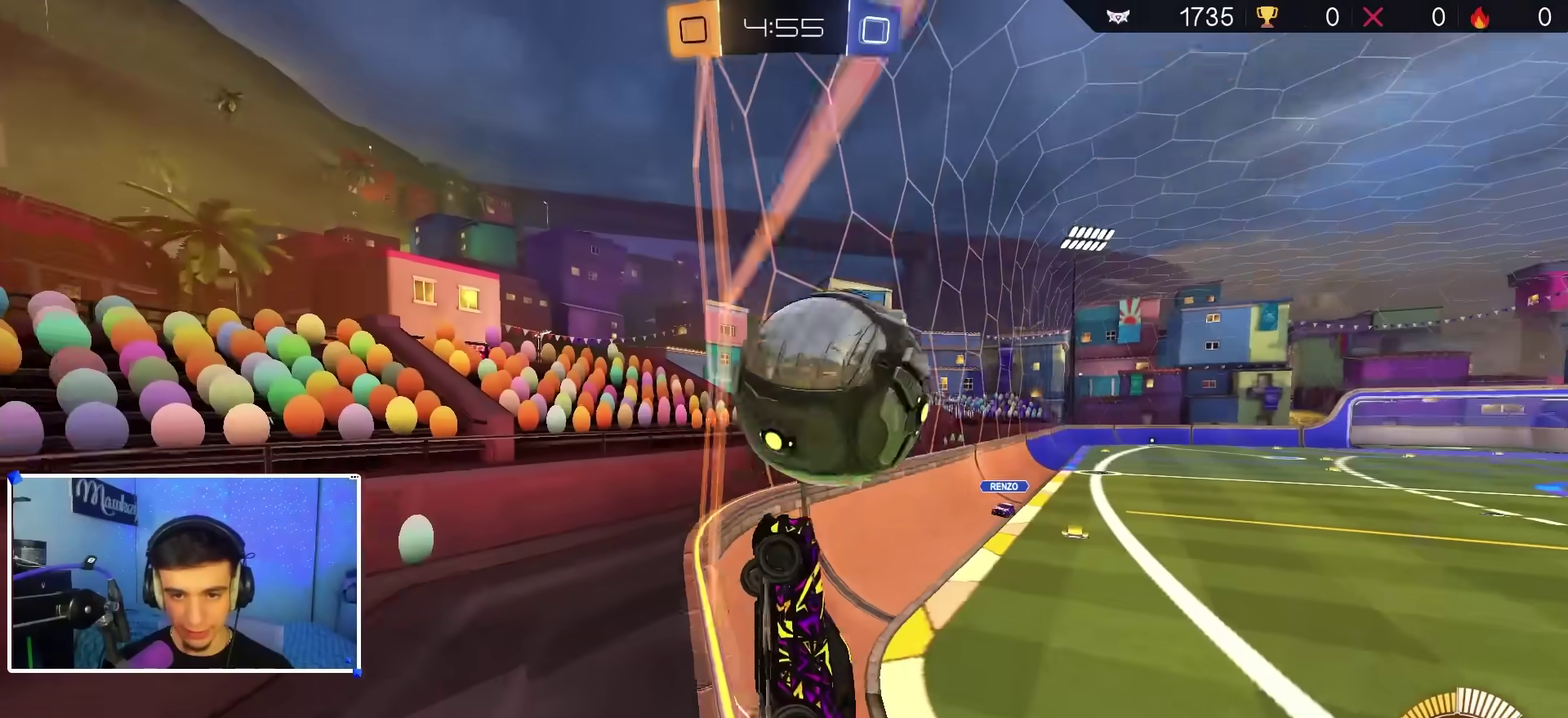
{"dt_ms": 400, "buttons": ["A", "R1"], "left_stick": "down-left", "right_stick": "center", "events": [[33, "R2", "down"], [50, "L2", "up"], [233, "A", "down"], [267, "left_stick", "down"], [283, "L2", "down"], [283, "R2", "up"], [317, "R1", "down"], [367, "L2", "up"], [400, "left_stick", "down-left"]]}
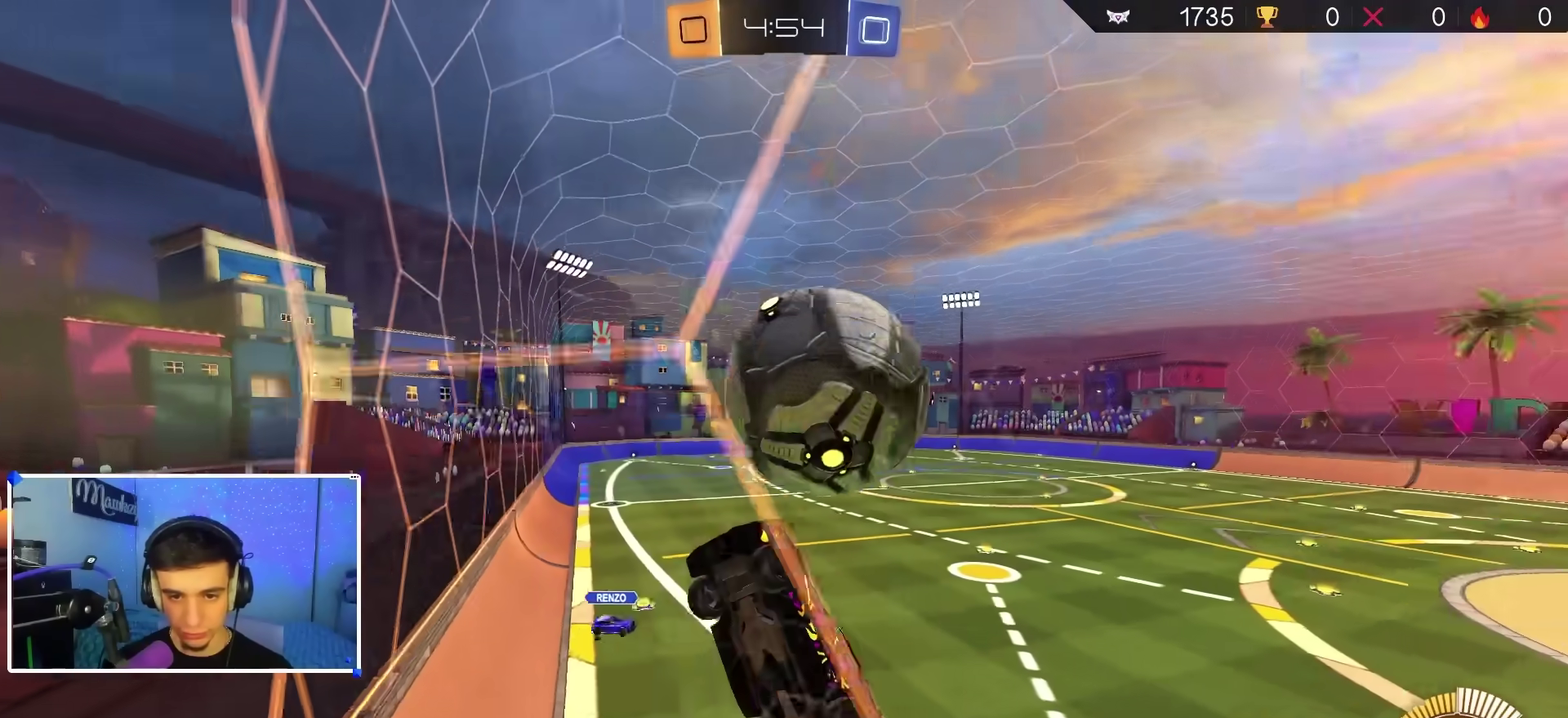
{"dt_ms": 400, "buttons": ["B", "R1"], "left_stick": "up", "right_stick": "center", "events": [[67, "A", "up"], [133, "R1", "up"], [150, "left_stick", "down"], [200, "left_stick", "down-right"], [267, "left_stick", "right"], [283, "B", "down"], [283, "R1", "down"], [333, "left_stick", "up-right"], [400, "left_stick", "up"]]}
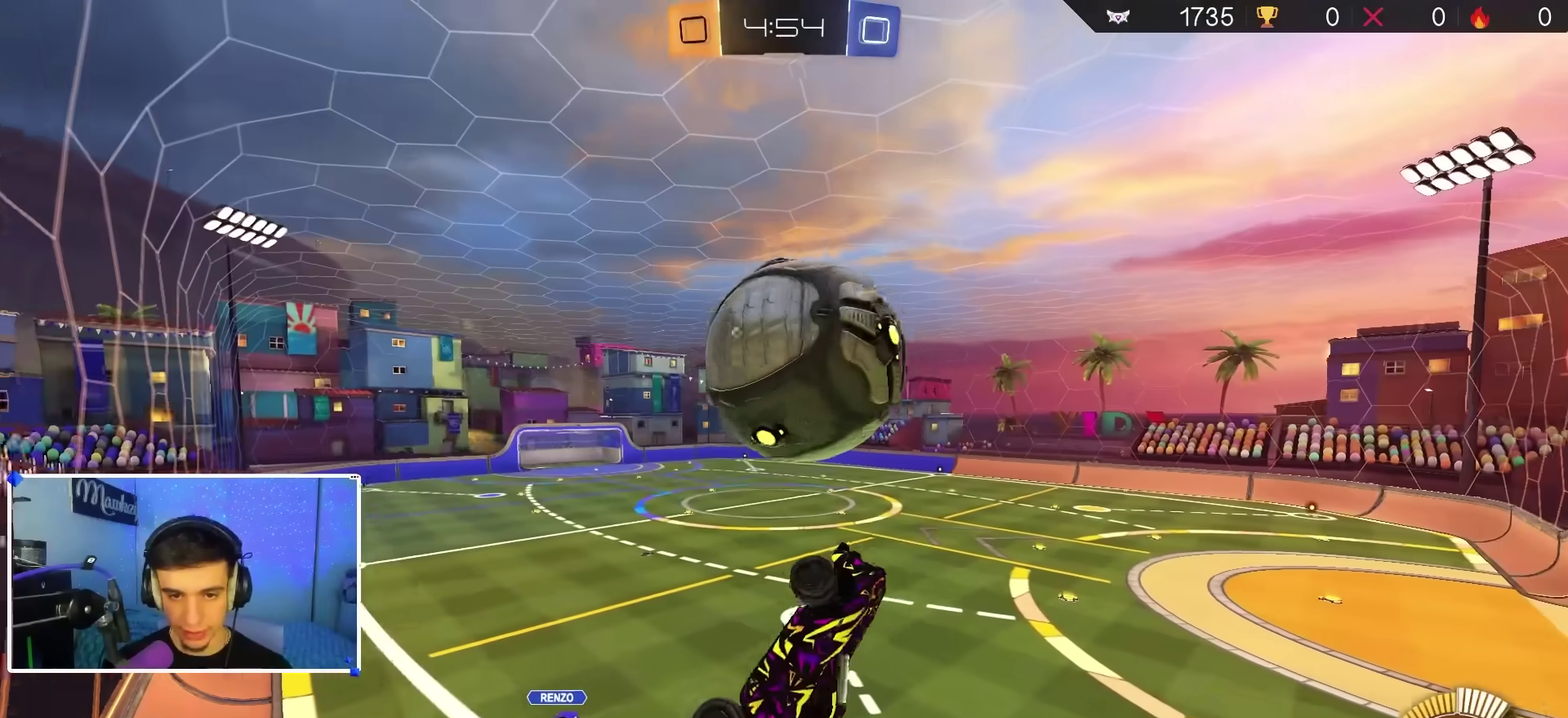
{"dt_ms": 600, "buttons": [], "left_stick": "down-left", "right_stick": "center", "events": [[67, "left_stick", "up-left"], [100, "R1", "up"], [167, "B", "up"], [283, "B", "down"], [283, "R2", "down"], [300, "left_stick", "center"], [350, "B", "up"], [417, "left_stick", "up"], [467, "A", "down"], [517, "R2", "up"], [550, "left_stick", "down-left"], [600, "A", "up"]]}
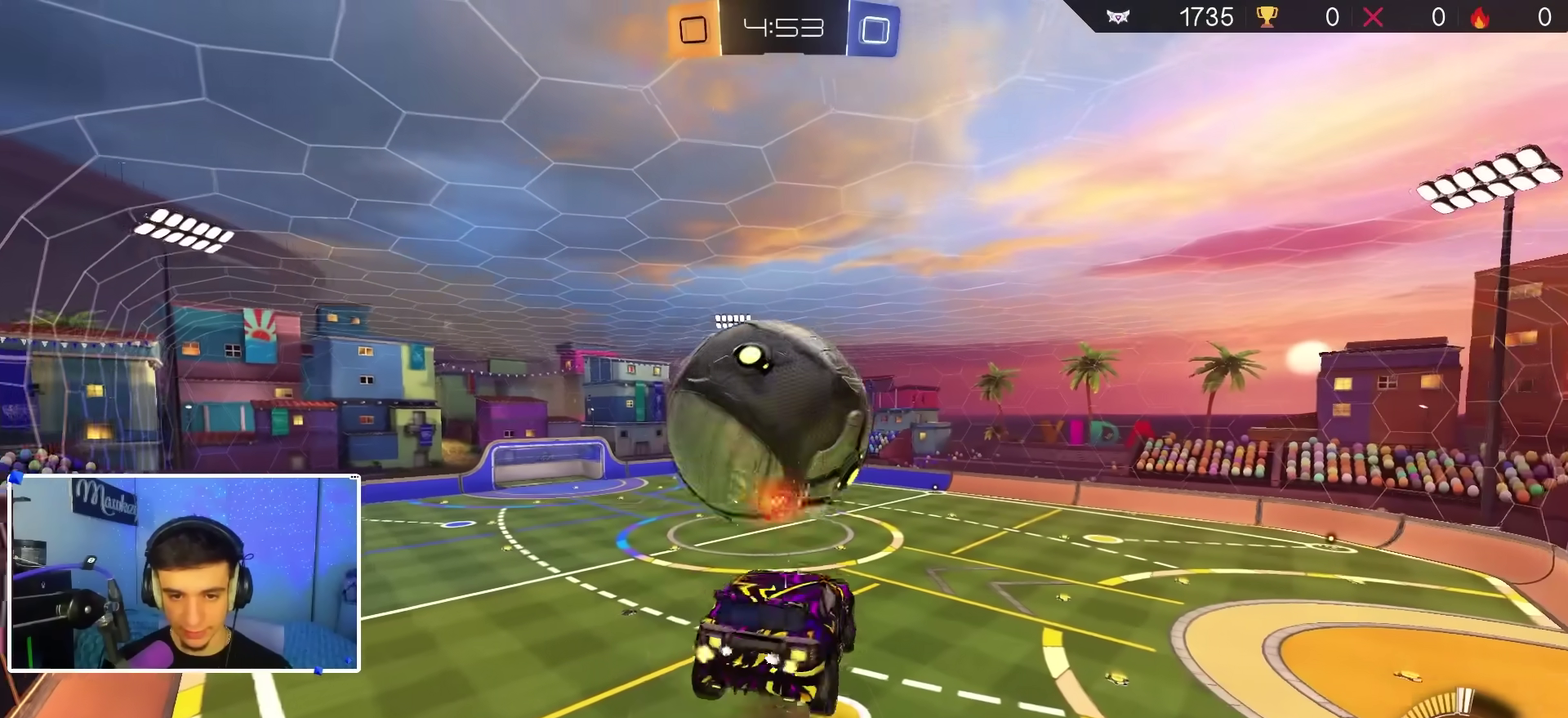
{"dt_ms": 300, "buttons": ["B", "R1"], "left_stick": "down", "right_stick": "center", "events": [[17, "R1", "down"], [133, "left_stick", "down"], [233, "B", "down"]]}
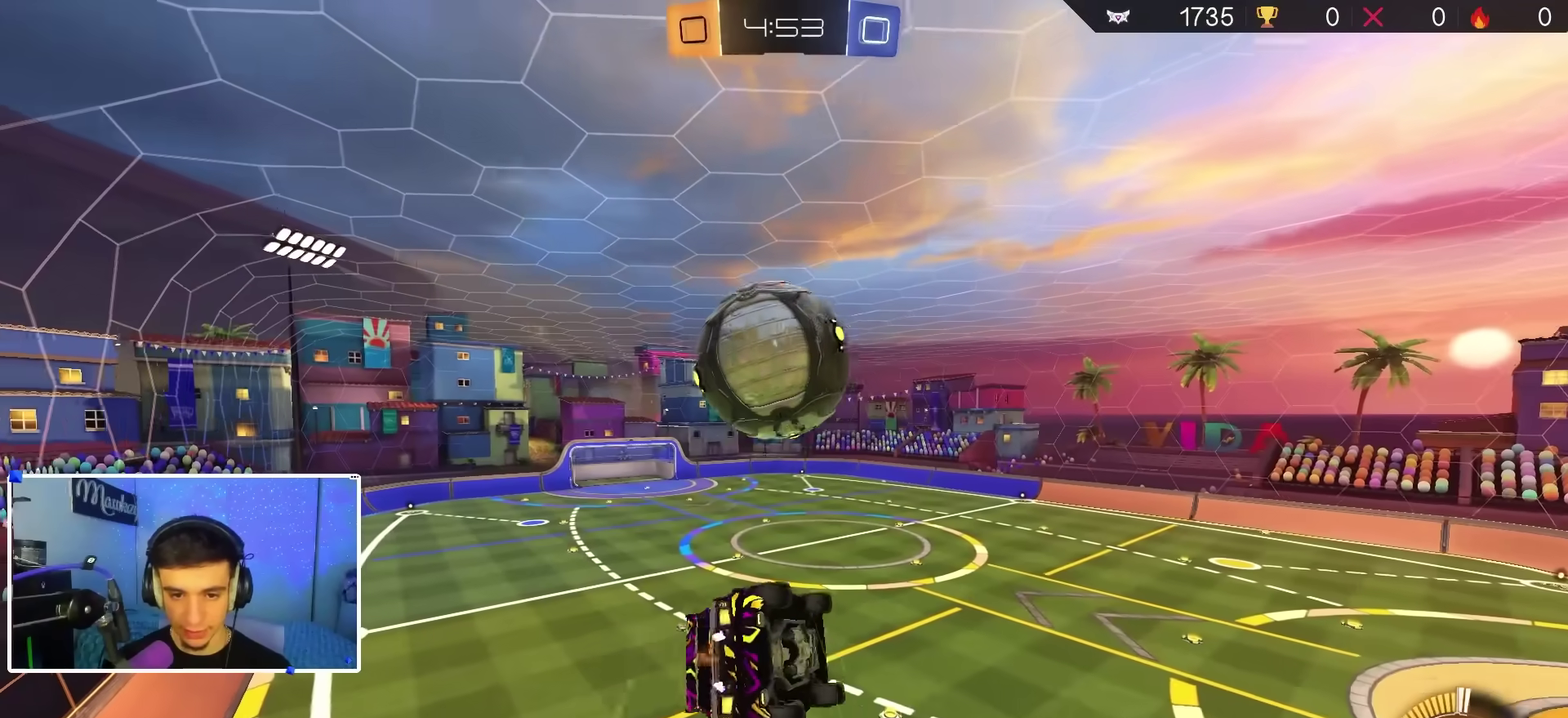
{"dt_ms": 900, "buttons": ["B", "R1"], "left_stick": "right", "right_stick": "center", "events": [[33, "B", "up"], [67, "left_stick", "down-right"], [100, "B", "down"], [150, "left_stick", "right"], [217, "B", "up"], [233, "R1", "up"], [283, "left_stick", "up"], [300, "B", "down"], [300, "R1", "down"], [450, "B", "up"], [533, "B", "down"], [633, "left_stick", "up-left"], [667, "B", "up"], [733, "B", "down"], [833, "left_stick", "up-right"], [900, "left_stick", "right"]]}
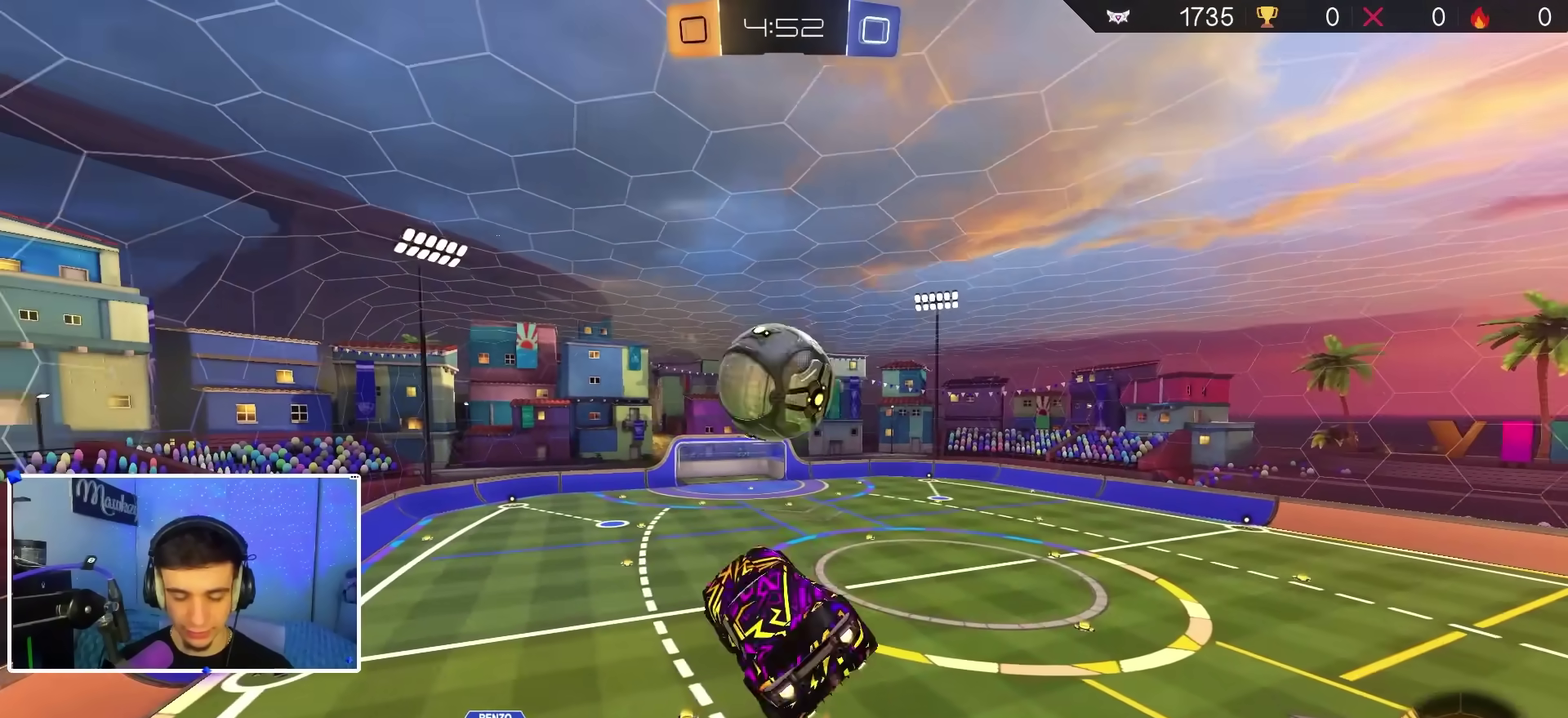
{"dt_ms": 300, "buttons": ["R1"], "left_stick": "right", "right_stick": "center", "events": [[67, "B", "up"], [117, "B", "down"], [117, "left_stick", "down-left"], [150, "Y", "down"], [233, "Y", "up"], [267, "B", "up"], [283, "left_stick", "right"]]}
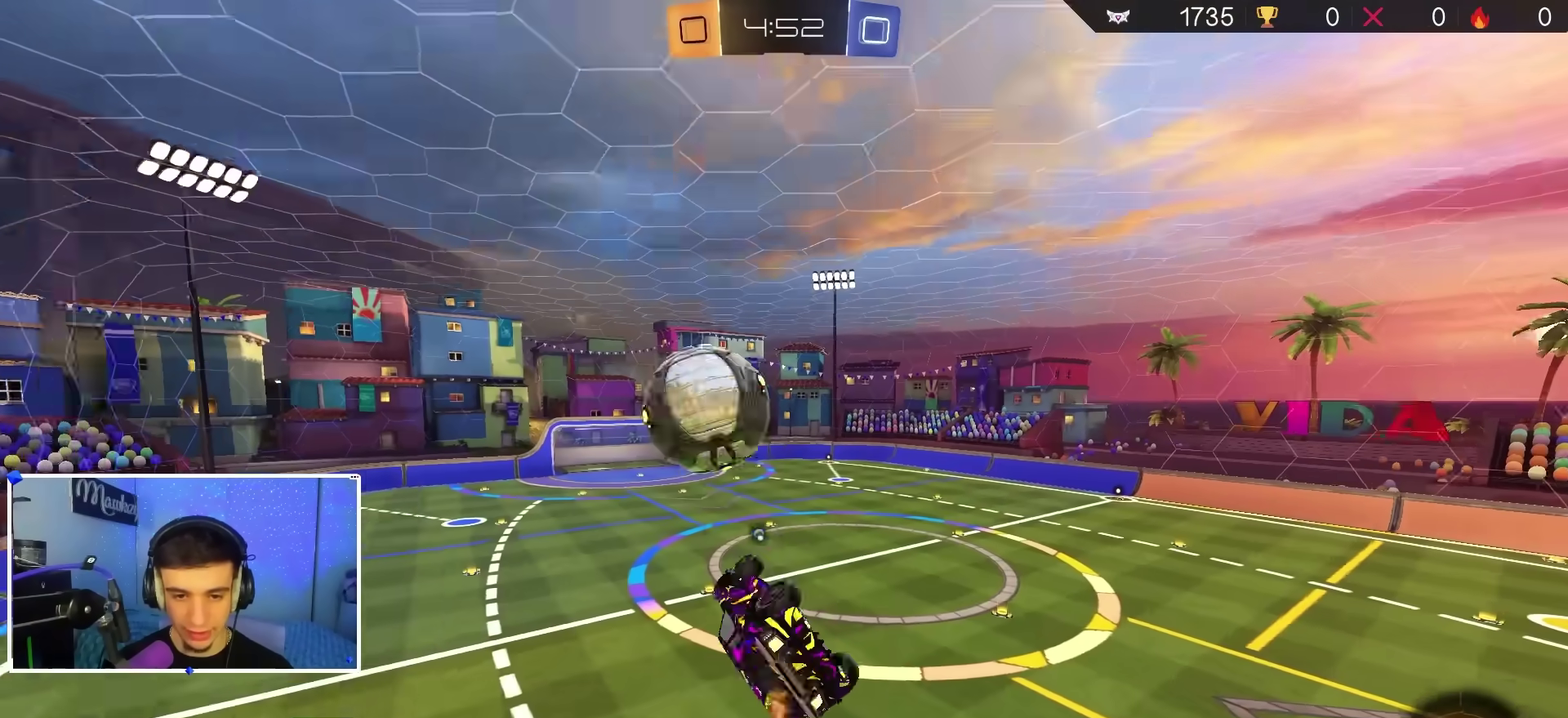
{"dt_ms": 600, "buttons": ["R1"], "left_stick": "down-right", "right_stick": "center", "events": [[33, "left_stick", "center"], [67, "R1", "up"], [250, "left_stick", "up"], [267, "R1", "down"], [300, "left_stick", "up-right"], [367, "R1", "up"], [400, "left_stick", "down"], [450, "R1", "down"], [517, "left_stick", "right"], [600, "left_stick", "down-right"]]}
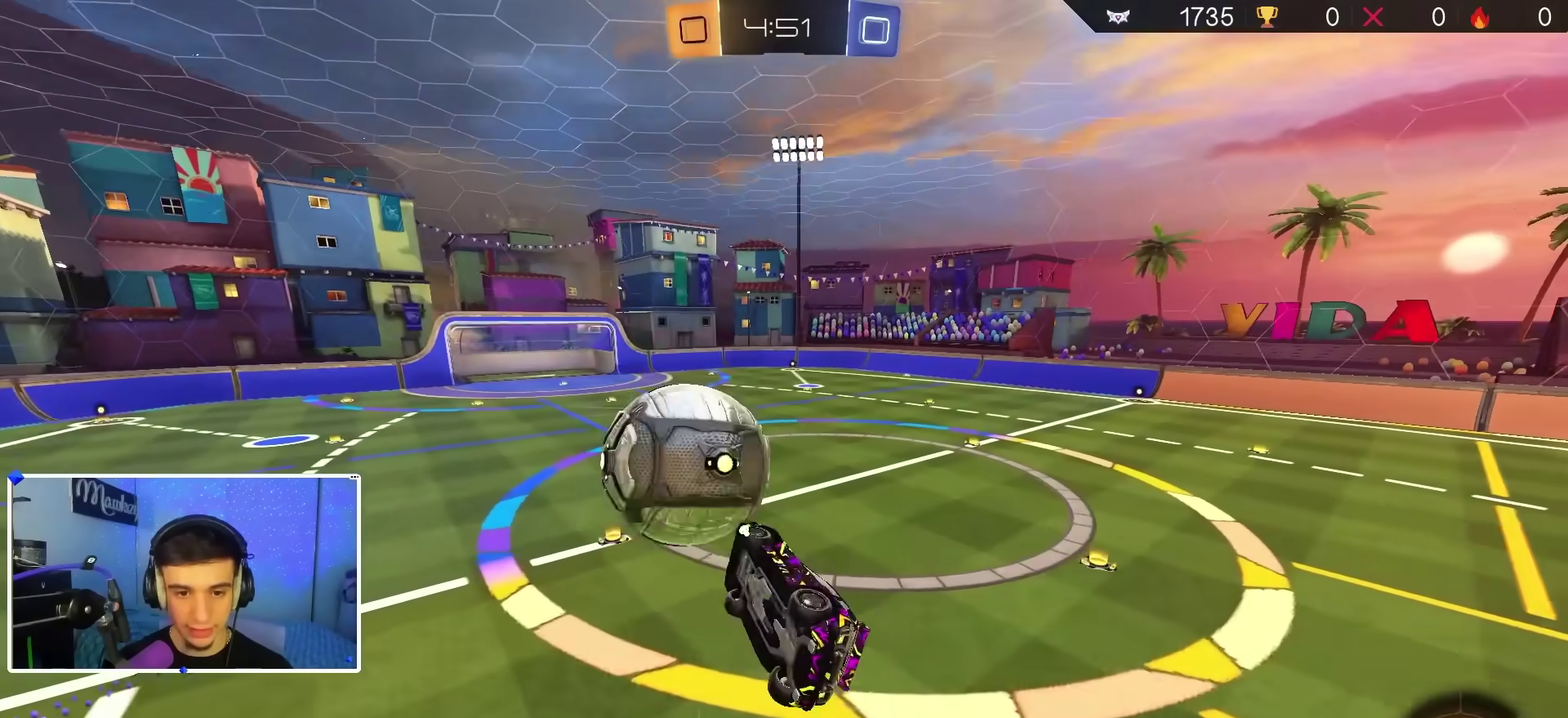
{"dt_ms": 400, "buttons": ["B"], "left_stick": "center", "right_stick": "center", "events": [[17, "B", "down"], [117, "left_stick", "right"], [183, "left_stick", "up-right"], [217, "R1", "up"], [267, "left_stick", "up-left"], [350, "left_stick", "center"]]}
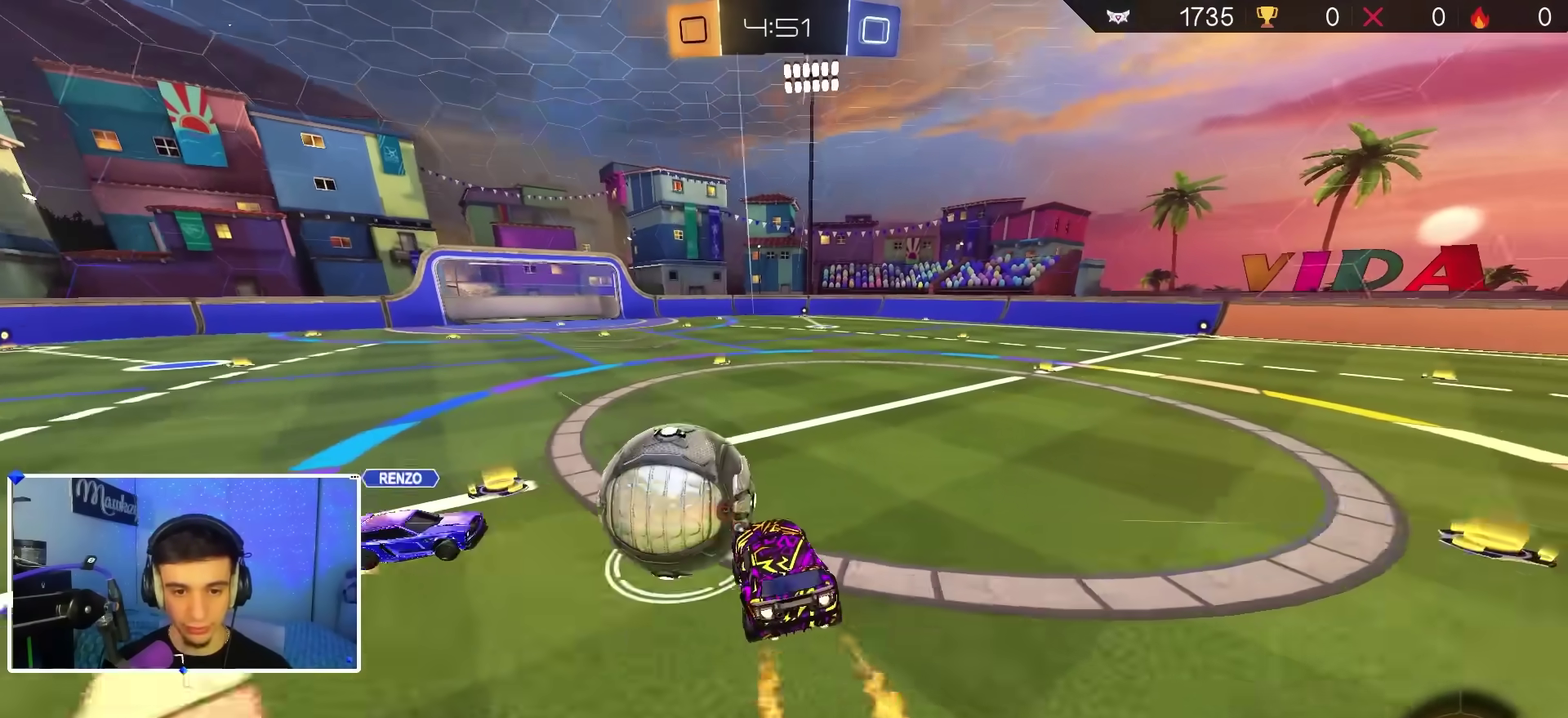
{"dt_ms": 700, "buttons": ["B", "R2"], "left_stick": "right", "right_stick": "center", "events": [[17, "left_stick", "right"], [383, "B", "up"], [383, "R2", "down"], [550, "X", "down"], [633, "X", "up"], [683, "B", "down"]]}
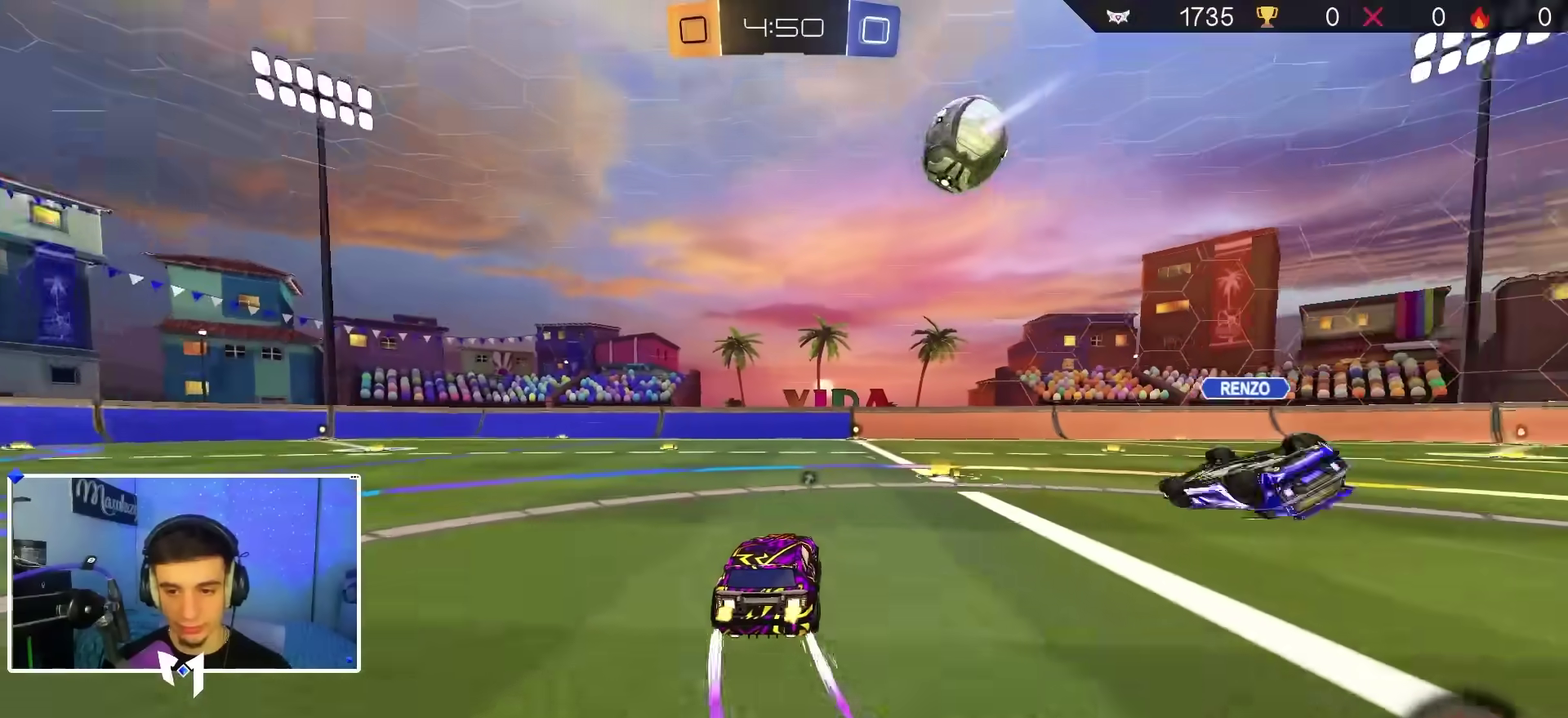
{"dt_ms": 300, "buttons": ["B", "R2"], "left_stick": "center", "right_stick": "center", "events": [[117, "left_stick", "center"]]}
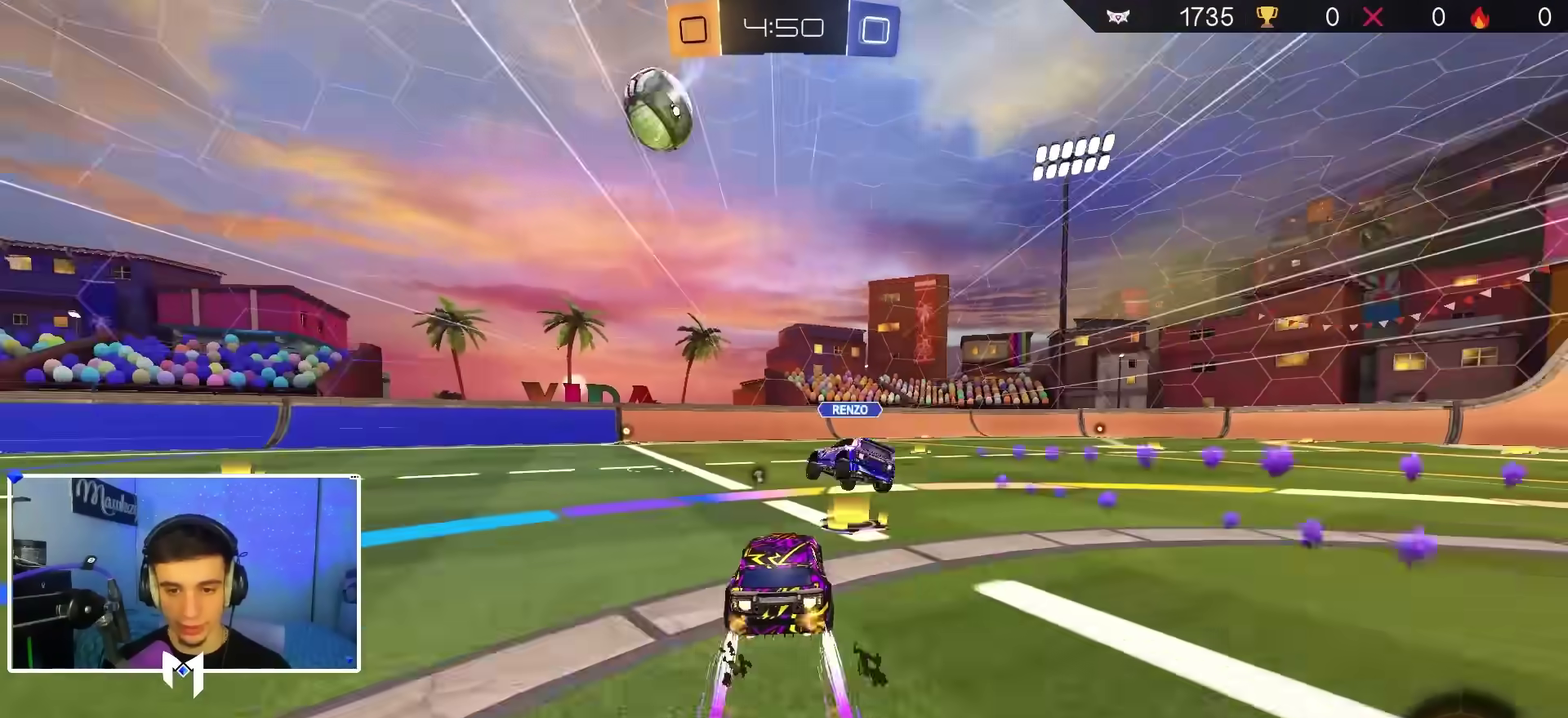
{"dt_ms": 700, "buttons": ["R2"], "left_stick": "down-left", "right_stick": "center", "events": [[50, "Y", "down"], [67, "B", "up"], [67, "left_stick", "left"], [117, "X", "down"], [117, "Y", "up"], [133, "R2", "up"], [250, "R2", "down"], [333, "X", "up"], [500, "left_stick", "down-left"]]}
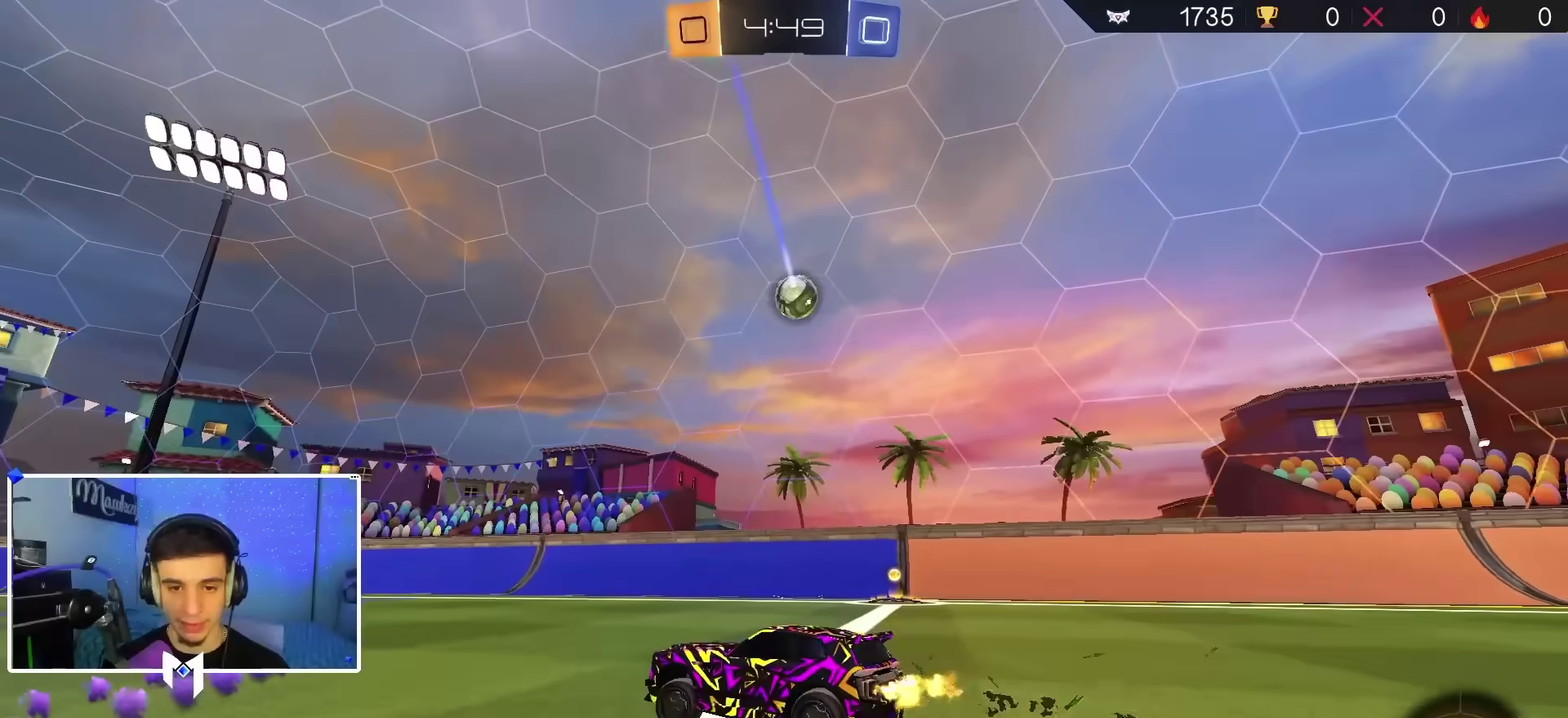
{"dt_ms": 300, "buttons": [], "left_stick": "down-left", "right_stick": "center", "events": [[67, "L2", "down"], [67, "X", "down"], [117, "R2", "up"], [117, "X", "up"], [250, "L2", "up"]]}
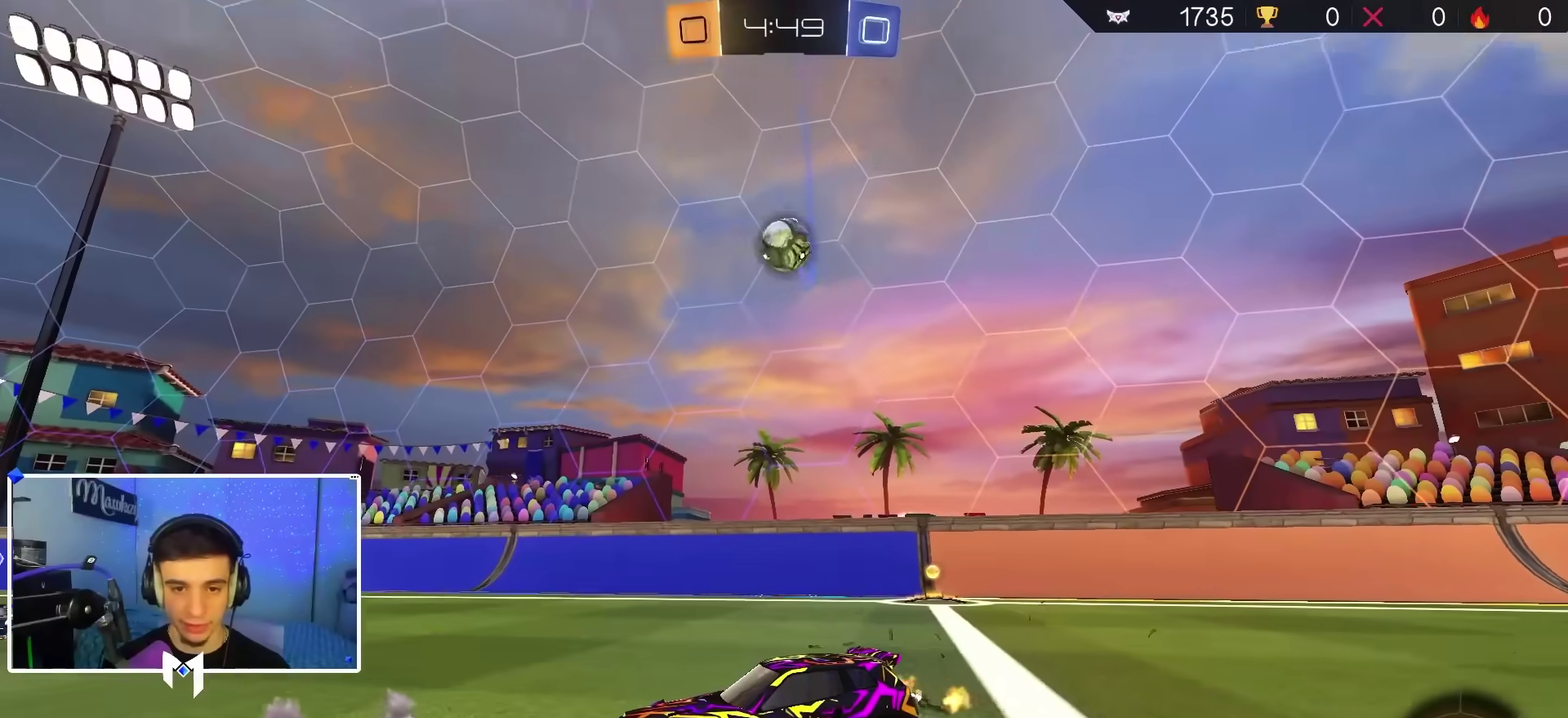
{"dt_ms": 500, "buttons": ["R2"], "left_stick": "center", "right_stick": "center", "events": [[33, "R2", "down"], [450, "left_stick", "center"]]}
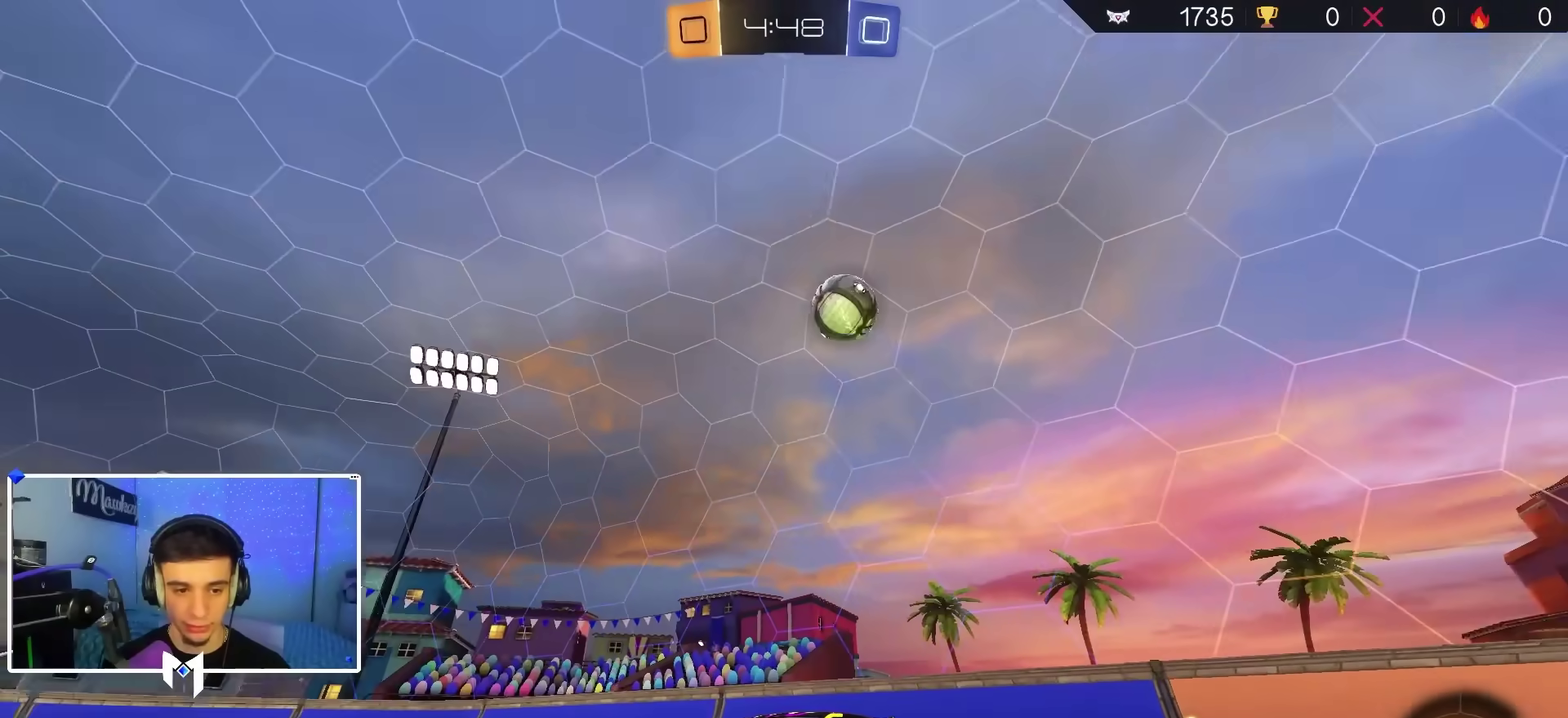
{"dt_ms": 500, "buttons": ["A", "B"], "left_stick": "center", "right_stick": "center", "events": [[100, "left_stick", "right"], [117, "X", "down"], [217, "R2", "up"], [217, "X", "up"], [317, "A", "down"], [383, "left_stick", "down"], [500, "B", "down"], [500, "left_stick", "center"]]}